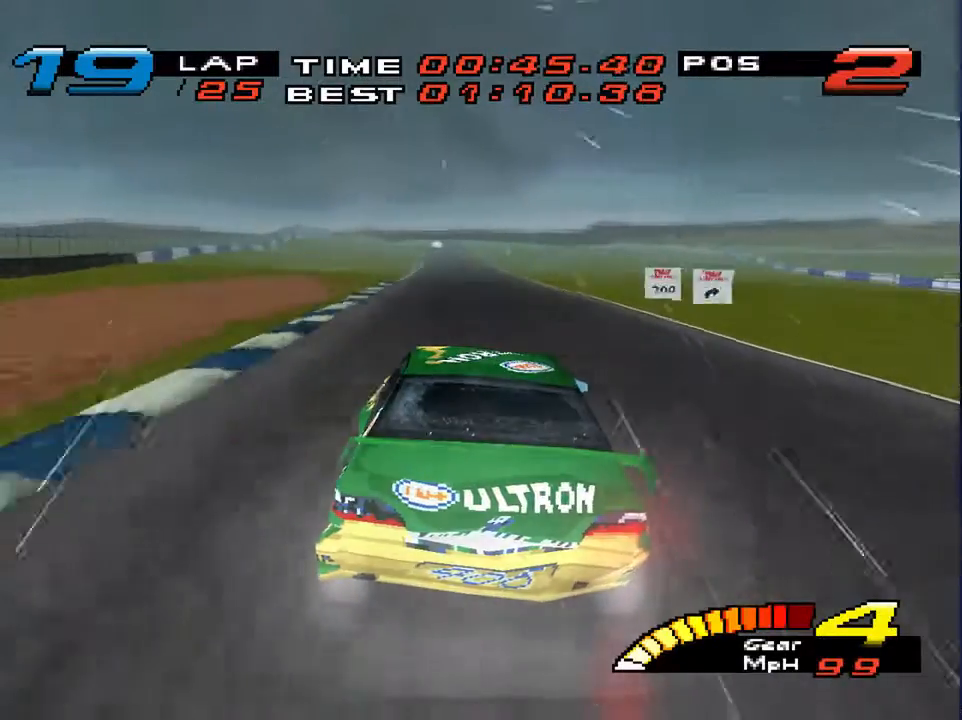
Gameplay with a controller (PlayStation layout); each line is a JSON object with the inputs held at the frame after it. "events" lists button and stick changes between this image and that frame as [ms after this image, input, new state], when the widget could be followed in between. Not read: L3 R3.
{"buttons": [], "left_stick": "down-left", "right_stick": "center", "events": []}
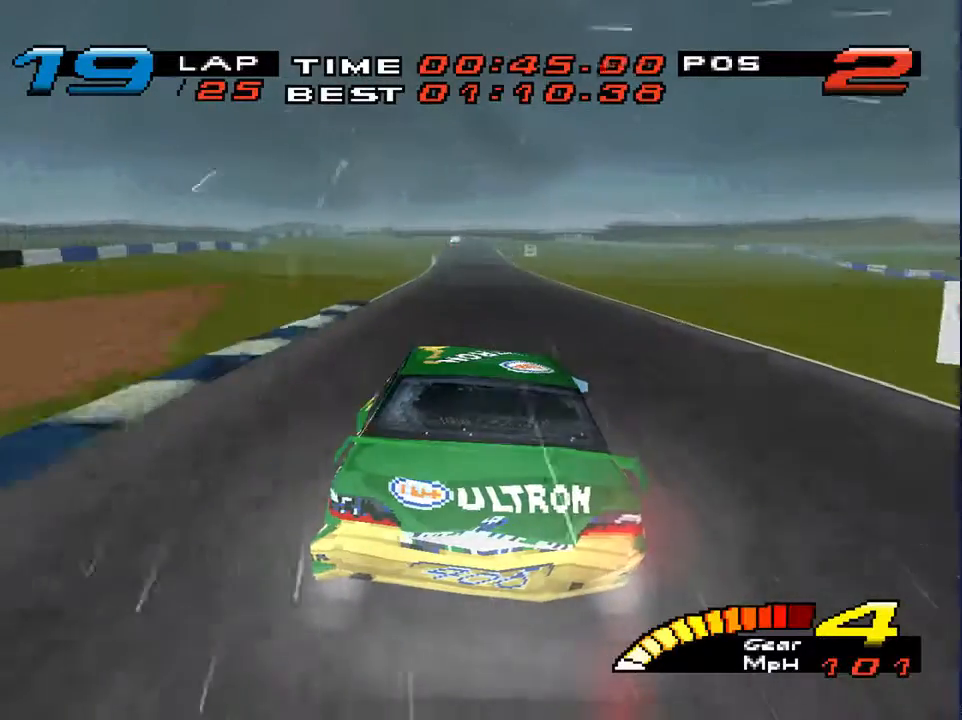
{"buttons": [], "left_stick": "center", "right_stick": "center", "events": [[33, "left_stick", "down"], [300, "left_stick", "center"]]}
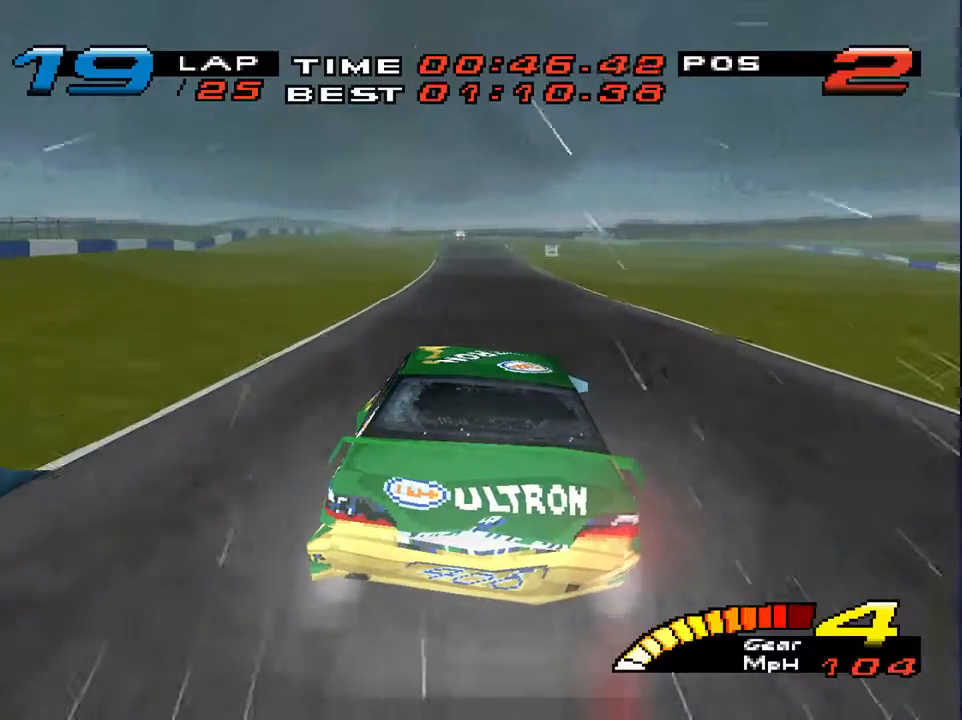
{"buttons": [], "left_stick": "center", "right_stick": "center", "events": []}
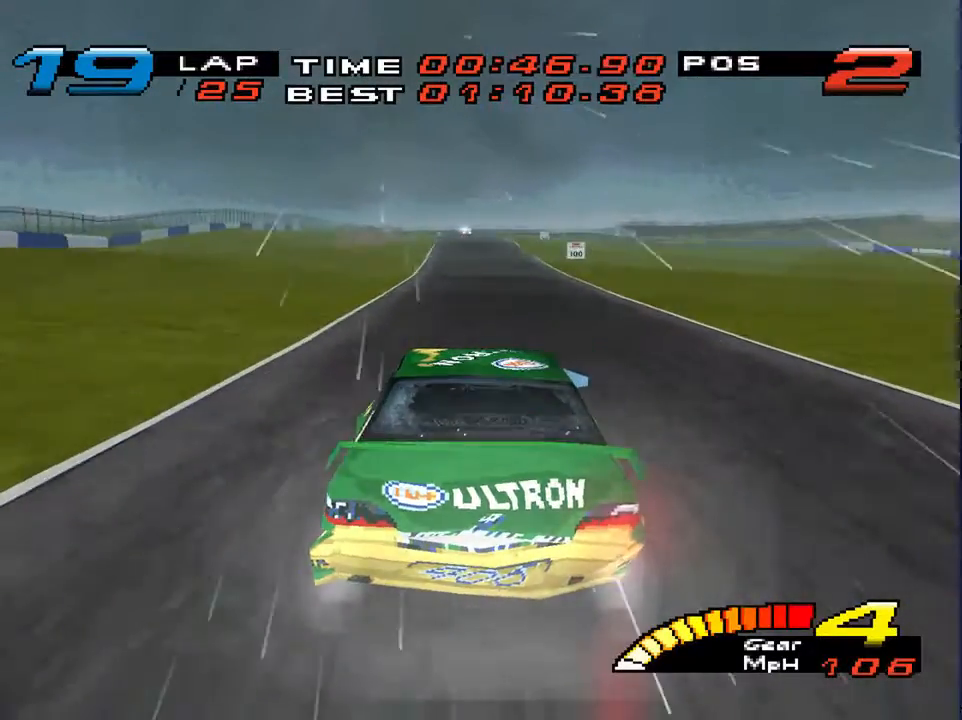
{"buttons": [], "left_stick": "down-left", "right_stick": "center", "events": [[100, "left_stick", "down"], [167, "left_stick", "down-left"], [367, "left_stick", "down"], [467, "left_stick", "down-left"]]}
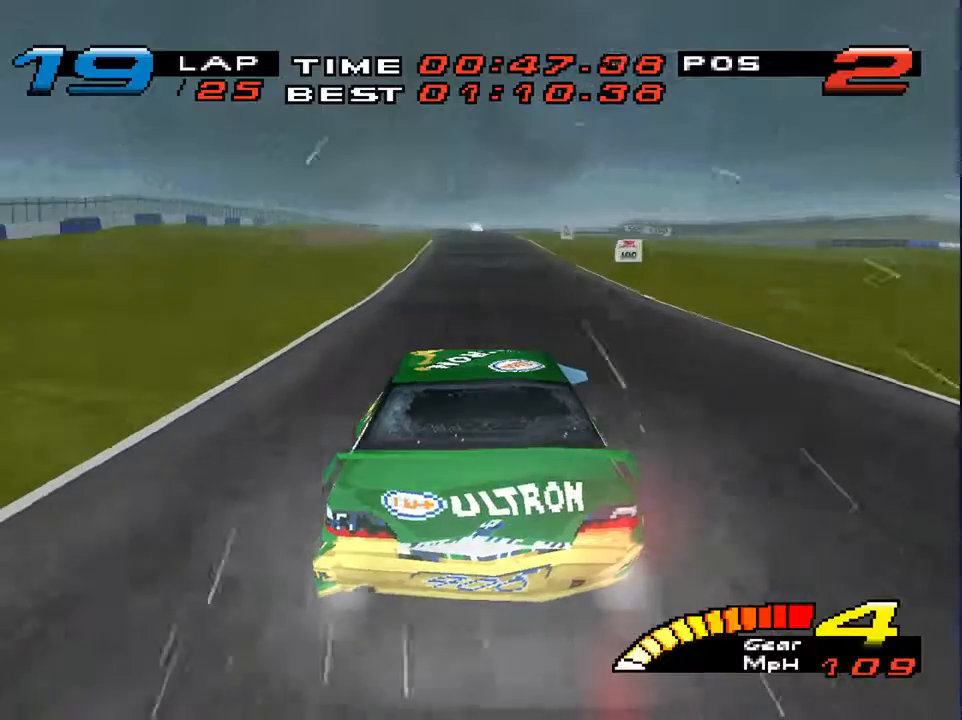
{"buttons": [], "left_stick": "down", "right_stick": "center", "events": [[167, "R2", "down"], [267, "left_stick", "down"], [333, "R2", "up"]]}
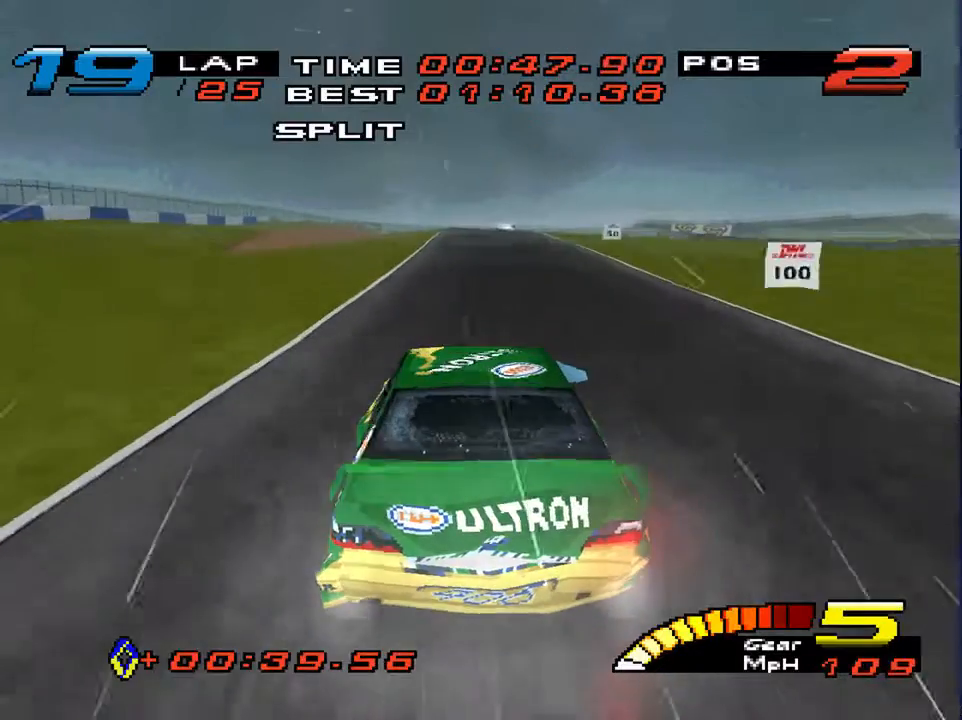
{"buttons": [], "left_stick": "down", "right_stick": "center"}
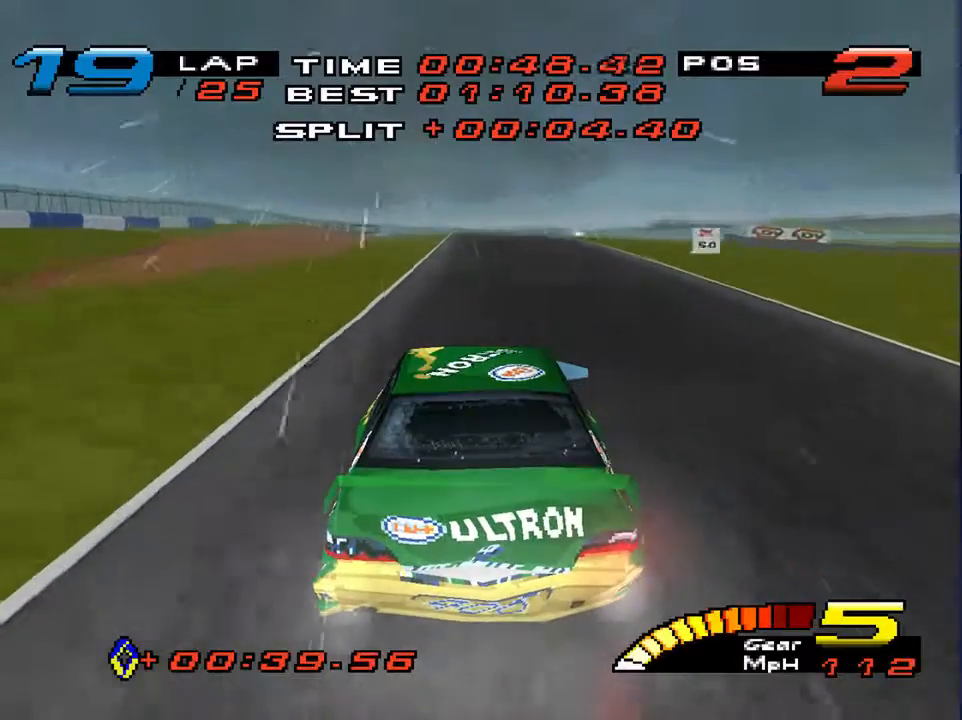
{"buttons": [], "left_stick": "down", "right_stick": "left", "events": [[267, "right_stick", "left"]]}
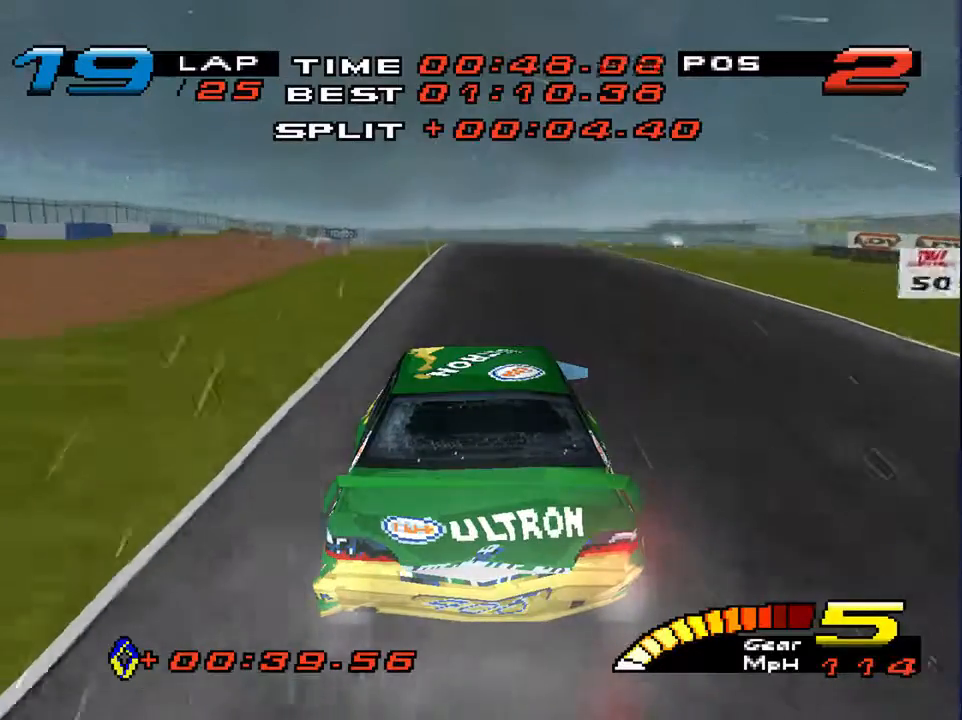
{"buttons": [], "left_stick": "down-right", "right_stick": "center"}
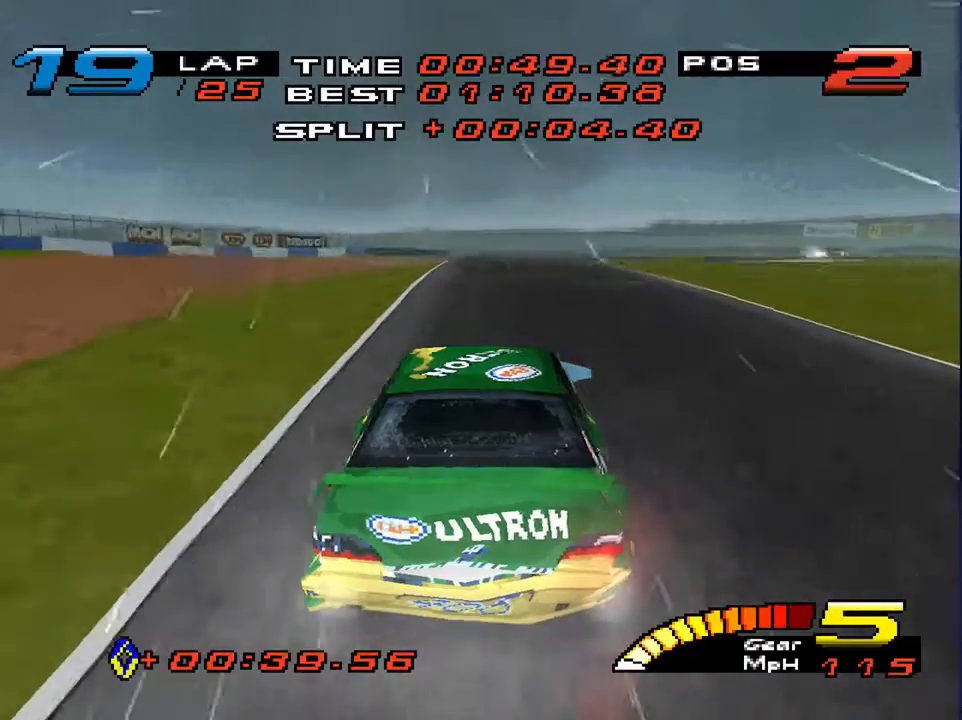
{"buttons": [], "left_stick": "down-right", "right_stick": "down", "events": [[467, "right_stick", "down"]]}
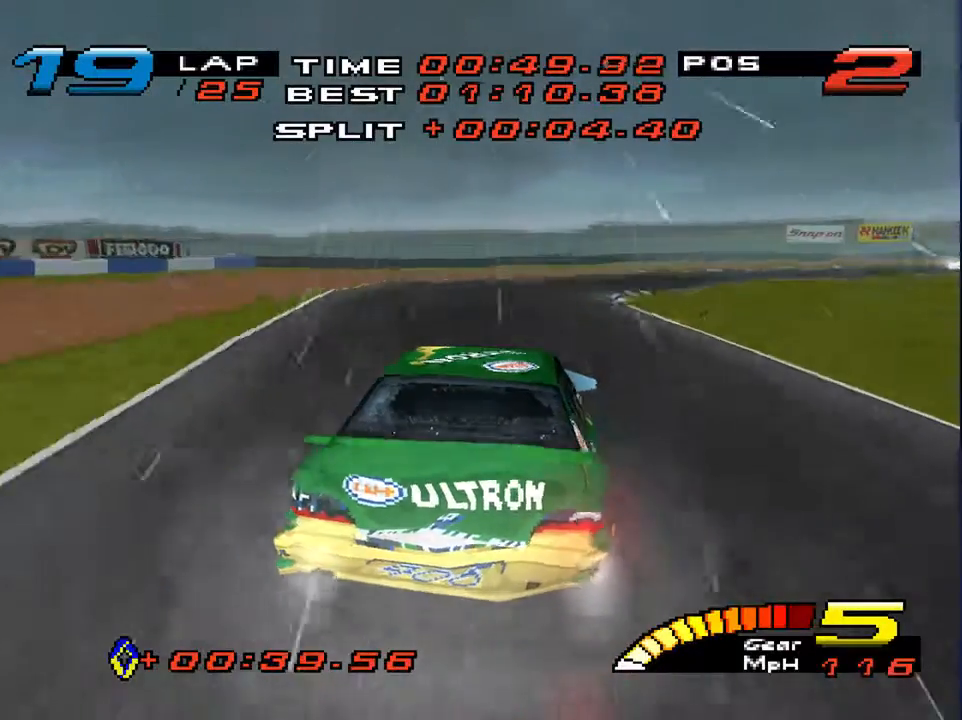
{"buttons": [], "left_stick": "down-right", "right_stick": "center", "events": [[433, "right_stick", "center"]]}
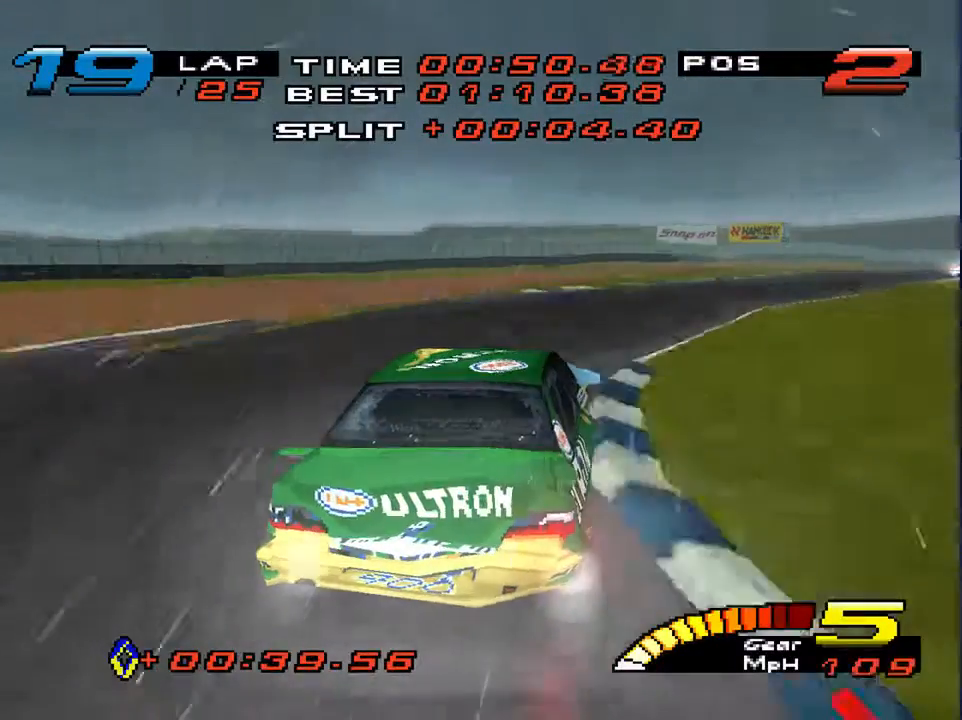
{"buttons": [], "left_stick": "down-right", "right_stick": "center", "events": []}
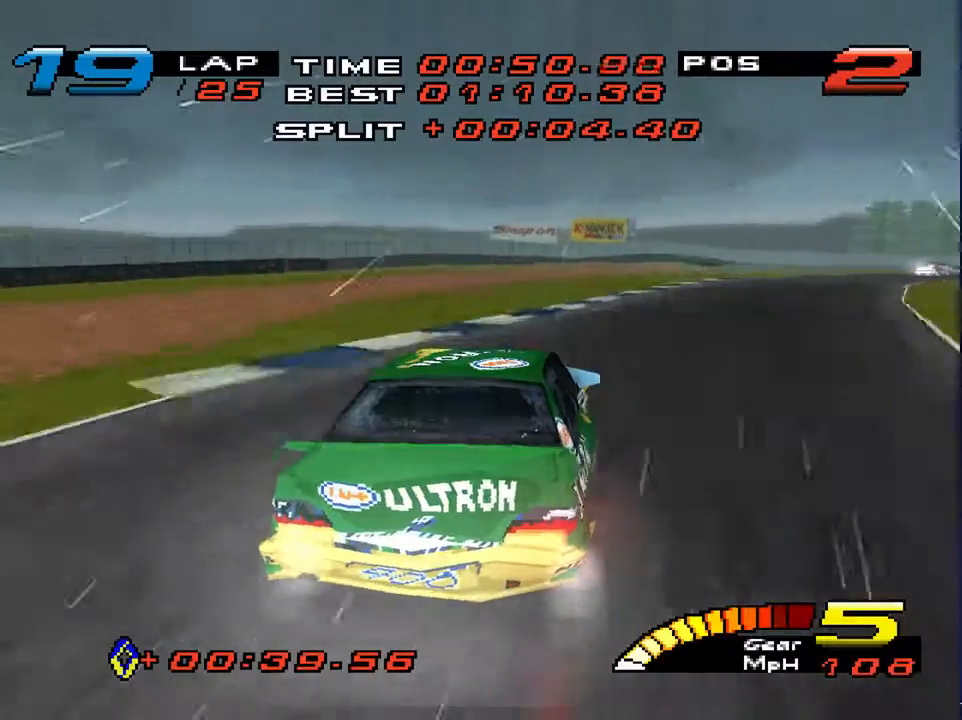
{"buttons": [], "left_stick": "down-right", "right_stick": "center", "events": []}
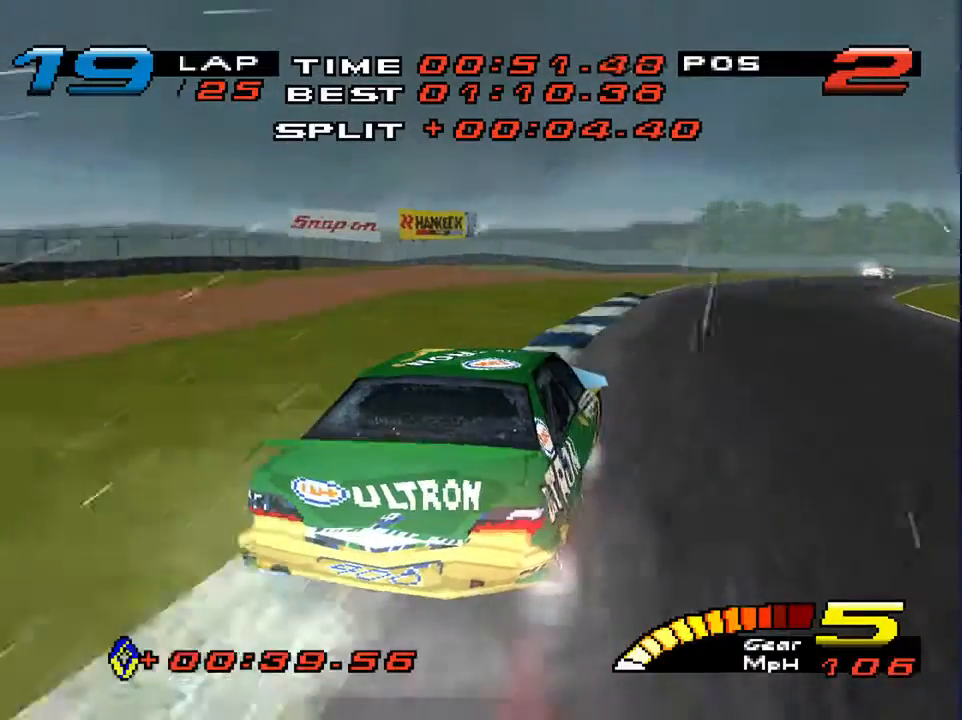
{"buttons": [], "left_stick": "down-left", "right_stick": "center", "events": [[233, "left_stick", "down"], [367, "left_stick", "down-left"]]}
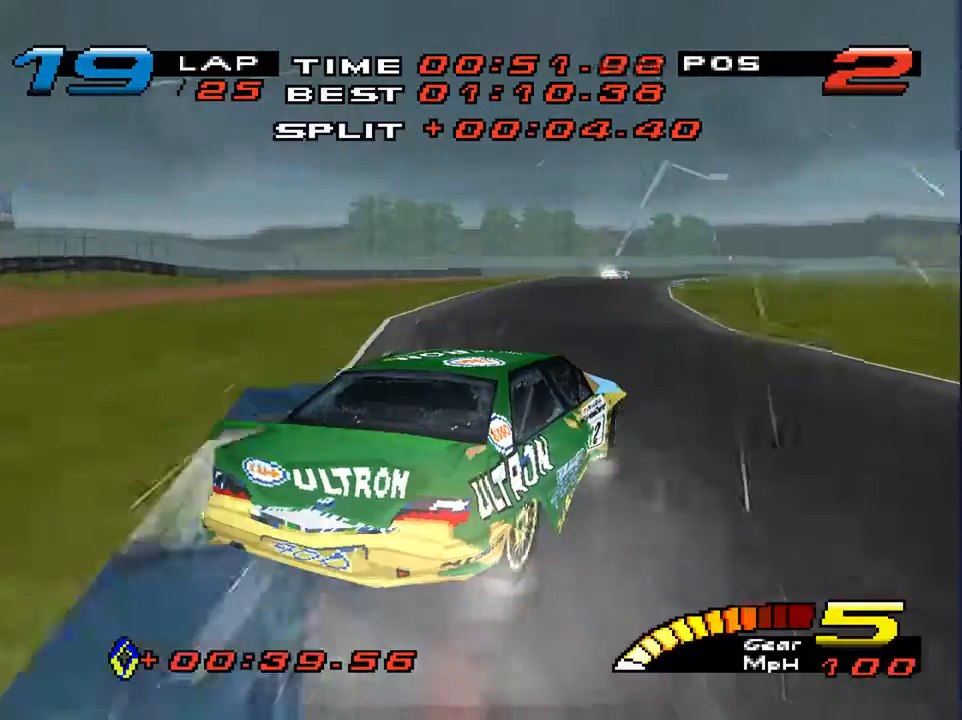
{"buttons": [], "left_stick": "down-left", "right_stick": "center", "events": []}
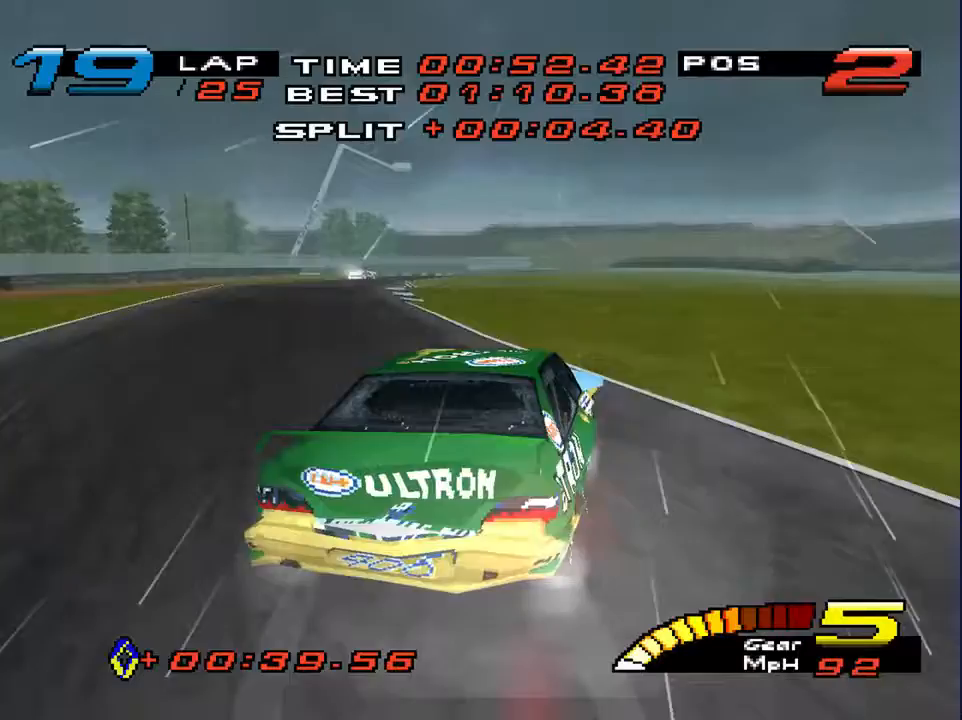
{"buttons": [], "left_stick": "down-right", "right_stick": "center", "events": [[200, "L2", "down"], [333, "L2", "up"], [333, "left_stick", "down-right"]]}
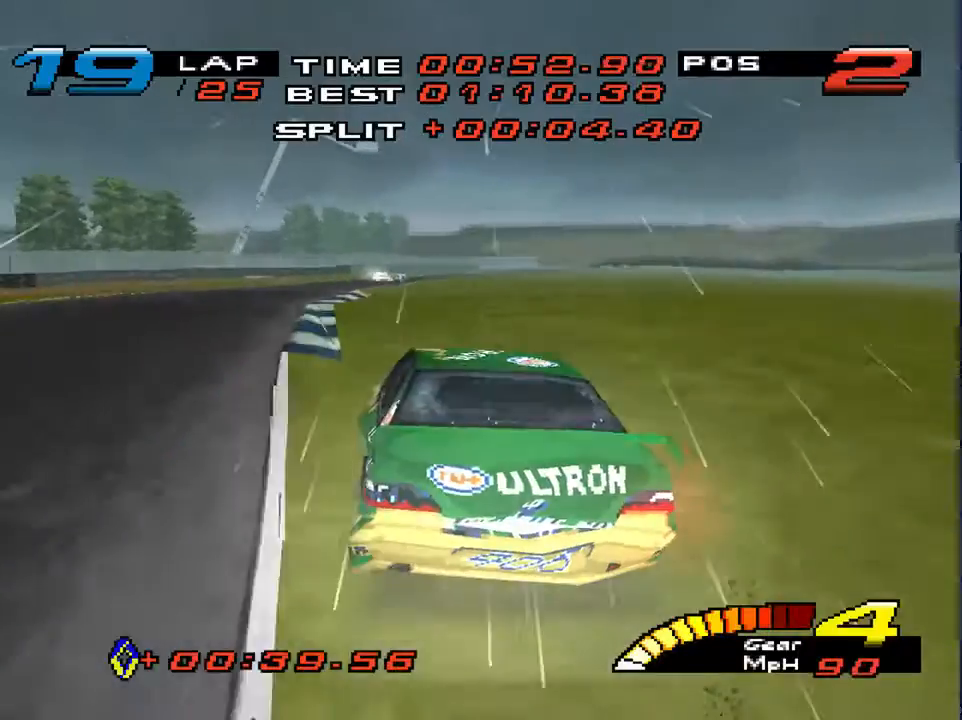
{"buttons": [], "left_stick": "down-left", "right_stick": "center", "events": [[167, "left_stick", "down"], [400, "left_stick", "down-left"]]}
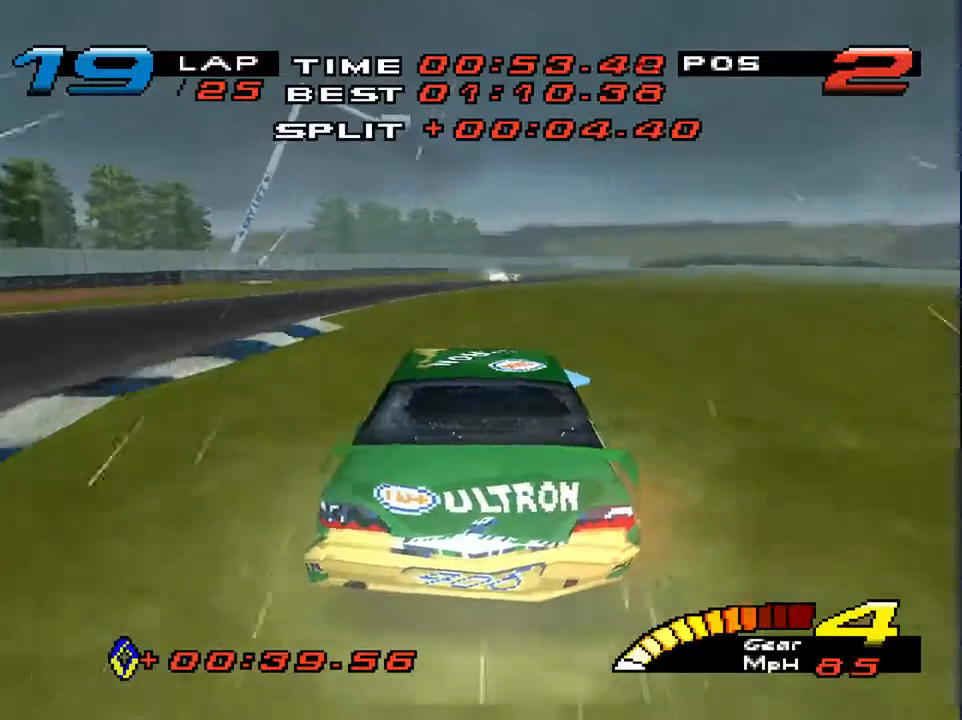
{"buttons": ["L2"], "left_stick": "down-left", "right_stick": "center", "events": [[367, "L2", "down"]]}
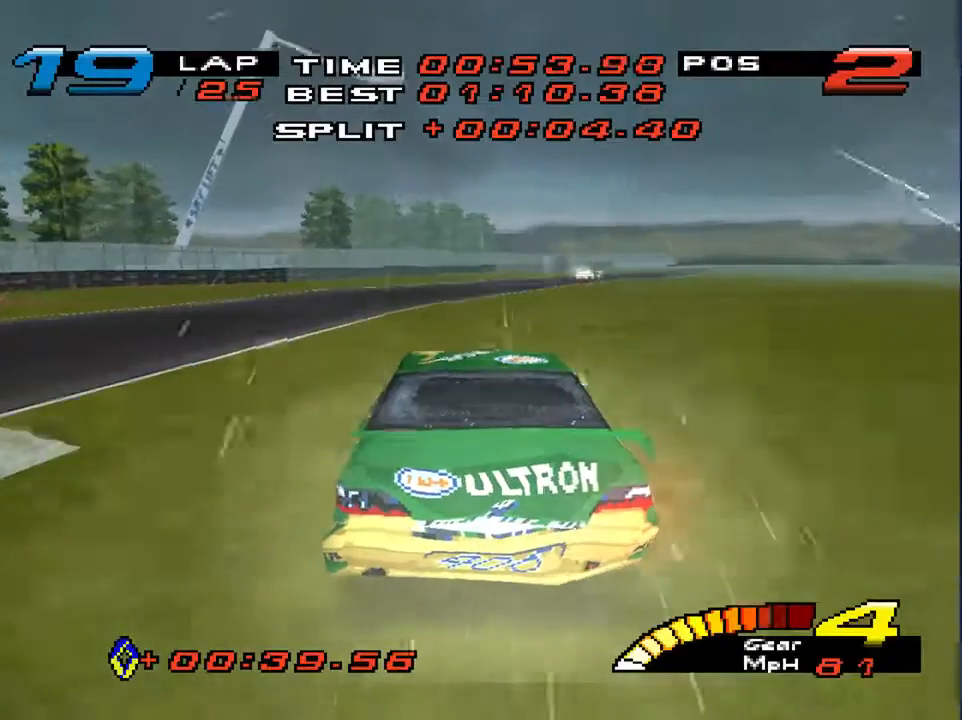
{"buttons": [], "left_stick": "down-right", "right_stick": "center", "events": [[33, "L2", "up"], [200, "left_stick", "down"], [333, "left_stick", "down-right"]]}
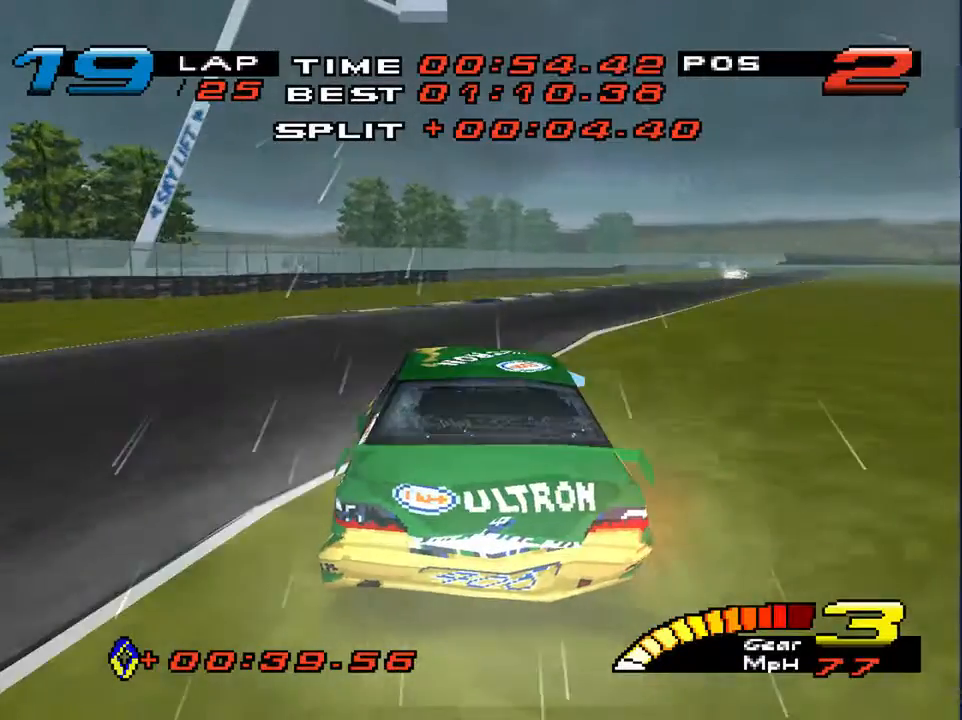
{"buttons": [], "left_stick": "down-right", "right_stick": "center", "events": []}
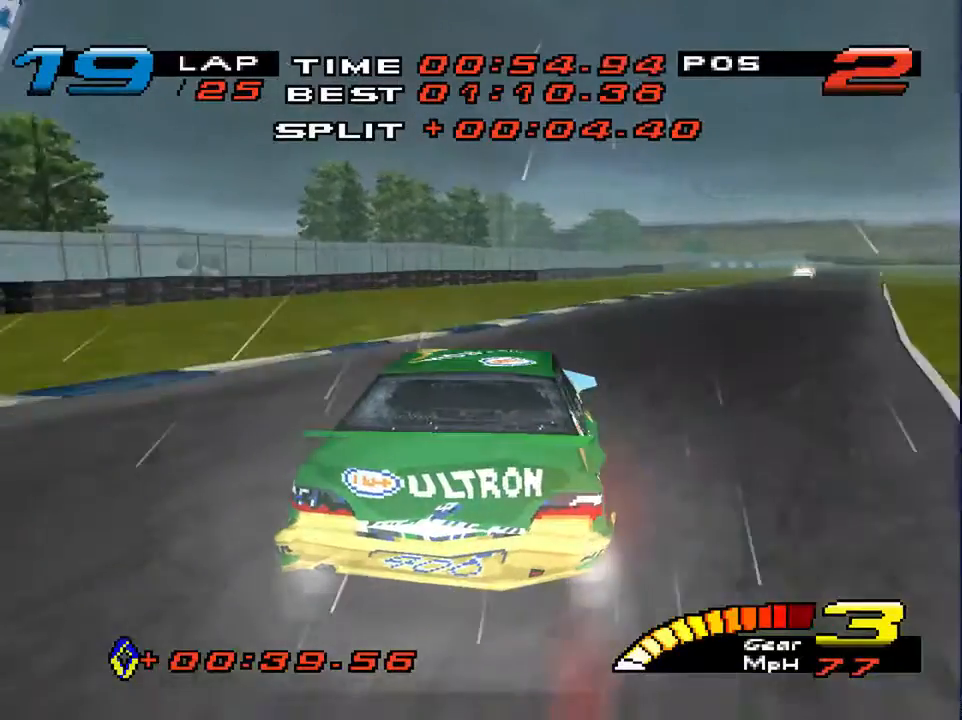
{"buttons": [], "left_stick": "down-right", "right_stick": "center", "events": []}
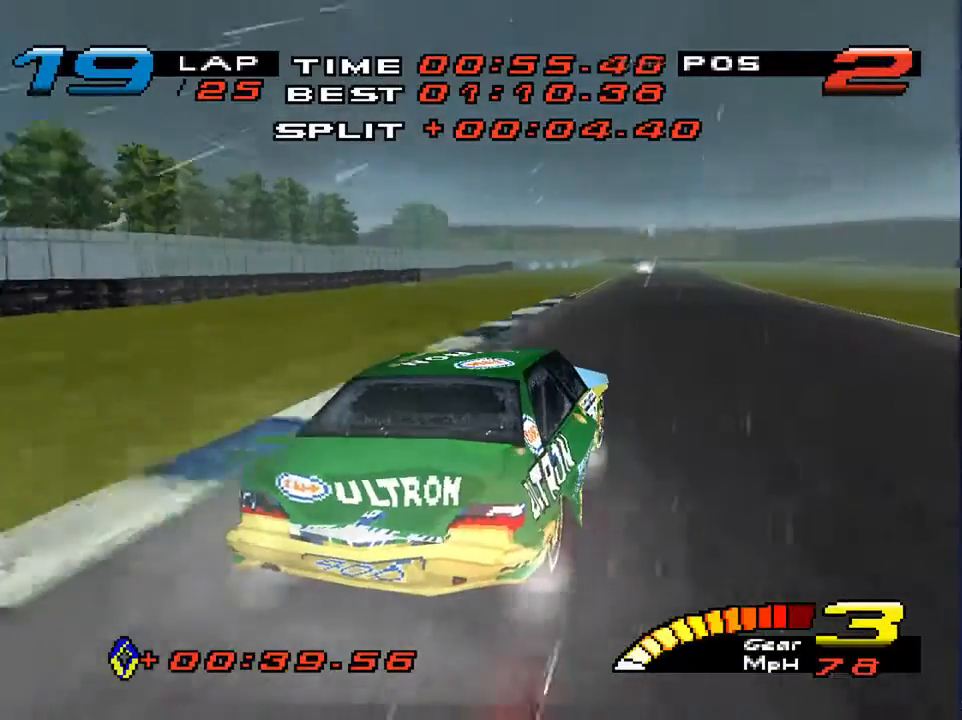
{"buttons": [], "left_stick": "down", "right_stick": "center", "events": [[167, "left_stick", "down"]]}
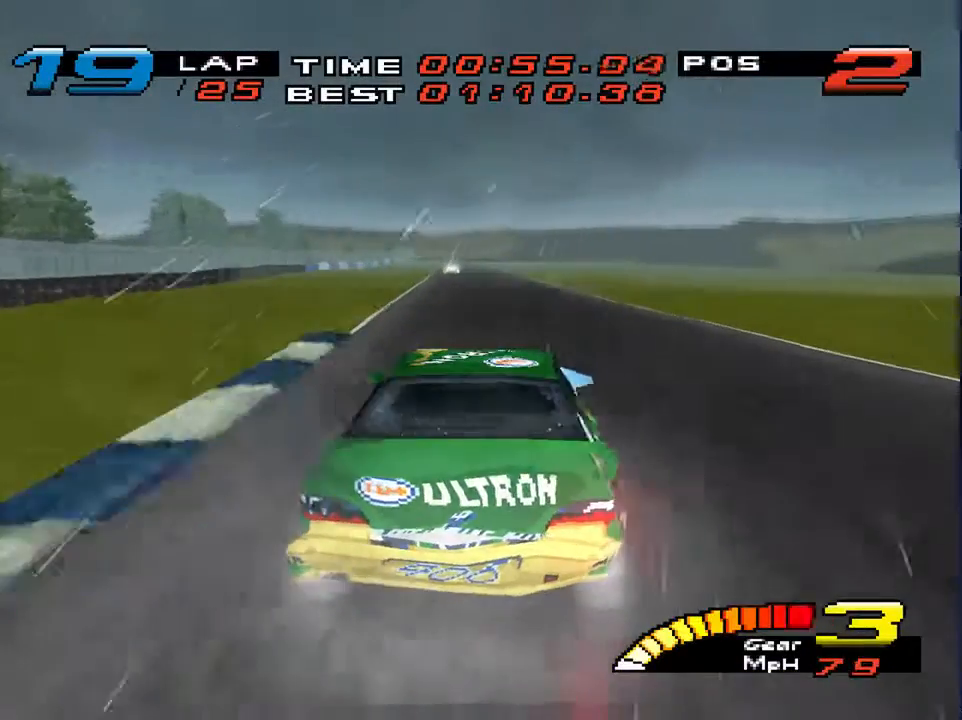
{"buttons": [], "left_stick": "down", "right_stick": "center", "events": [[233, "left_stick", "down-left"], [400, "left_stick", "down"]]}
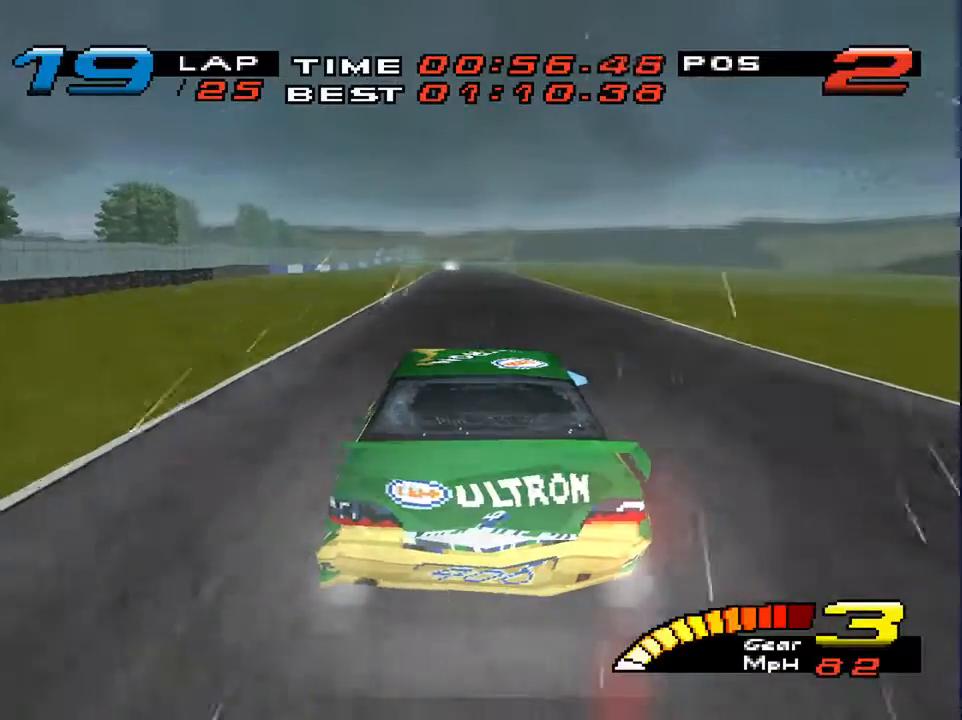
{"buttons": [], "left_stick": "down", "right_stick": "center", "events": [[33, "R2", "down"], [167, "R2", "up"]]}
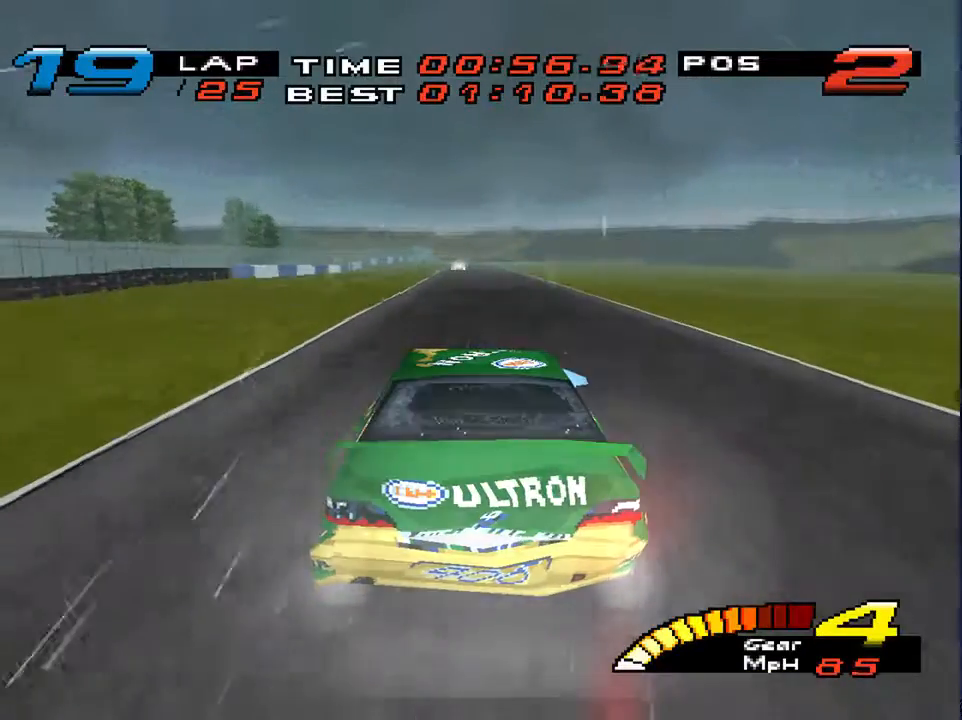
{"buttons": [], "left_stick": "center", "right_stick": "center", "events": [[100, "left_stick", "center"]]}
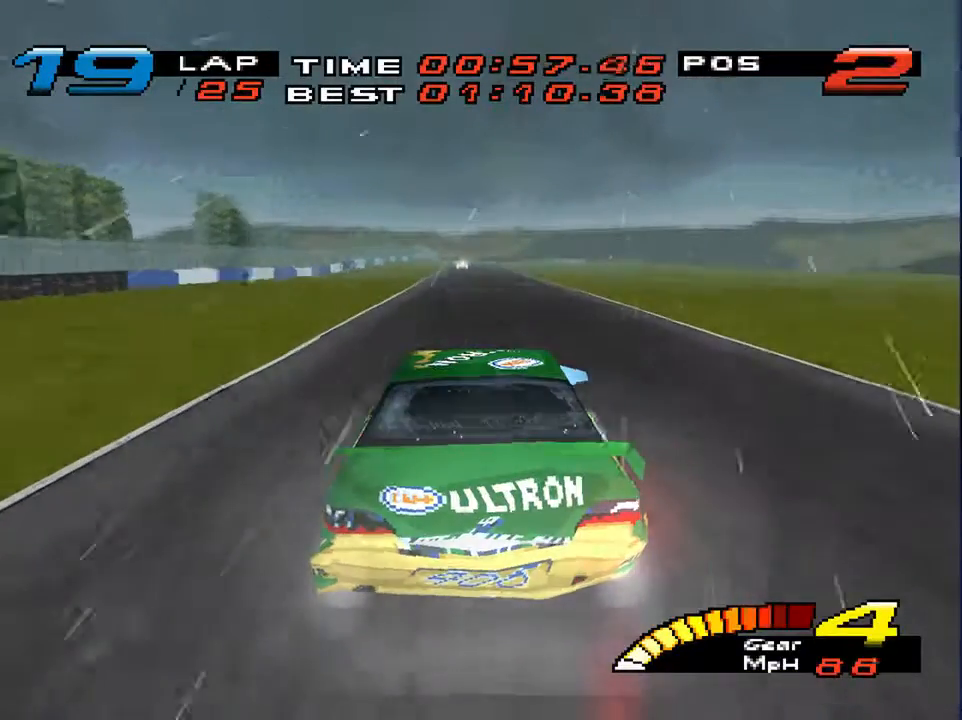
{"buttons": ["L1", "L2"], "left_stick": "center", "right_stick": "center", "events": [[433, "L1", "down"], [433, "L2", "down"]]}
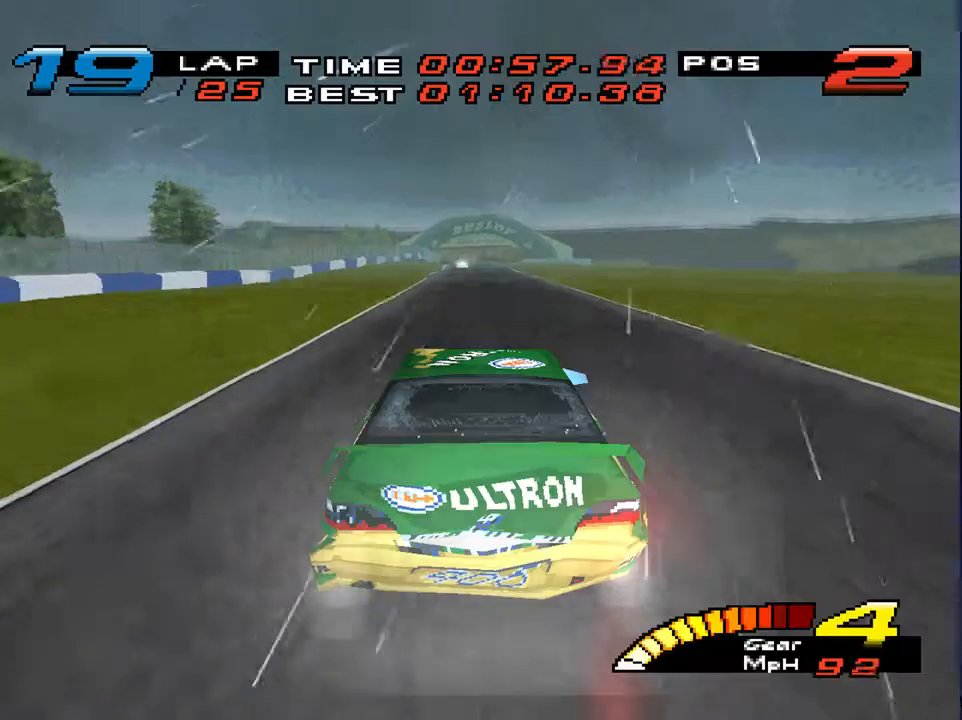
{"buttons": ["L1", "L2"], "left_stick": "center", "right_stick": "center", "events": []}
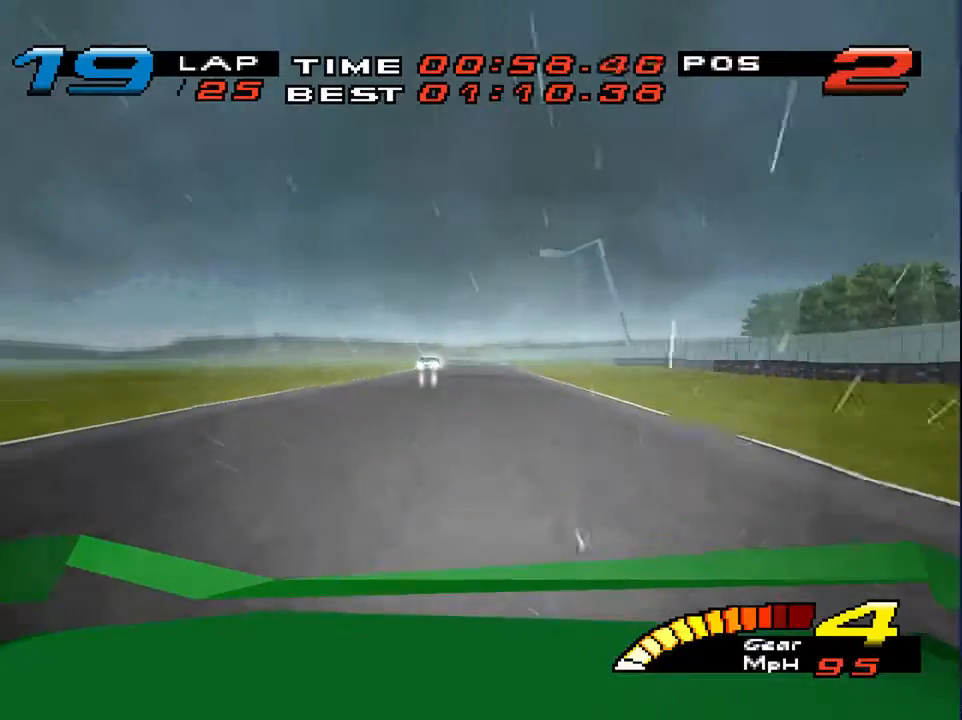
{"buttons": [], "left_stick": "center", "right_stick": "center", "events": [[300, "L1", "up"], [300, "L2", "up"]]}
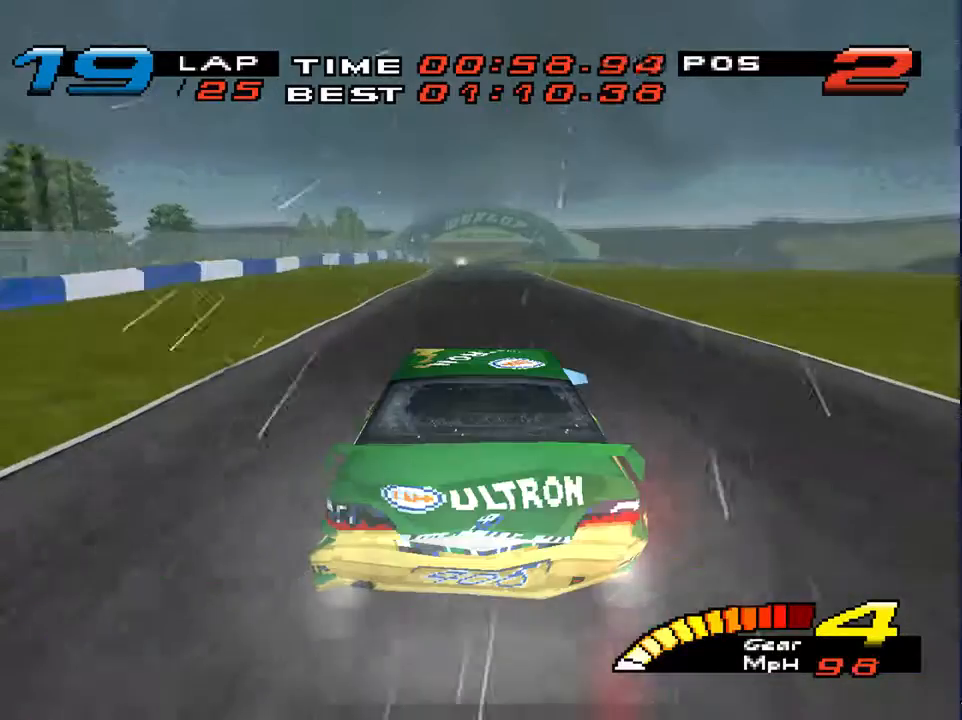
{"buttons": [], "left_stick": "center", "right_stick": "center", "events": []}
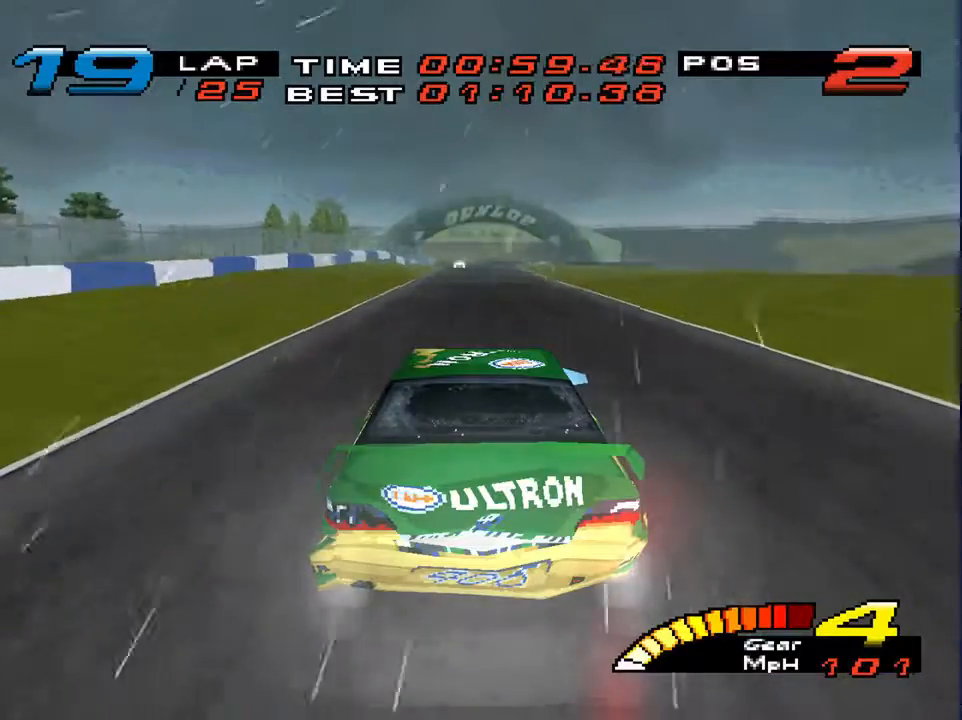
{"buttons": [], "left_stick": "center", "right_stick": "center", "events": []}
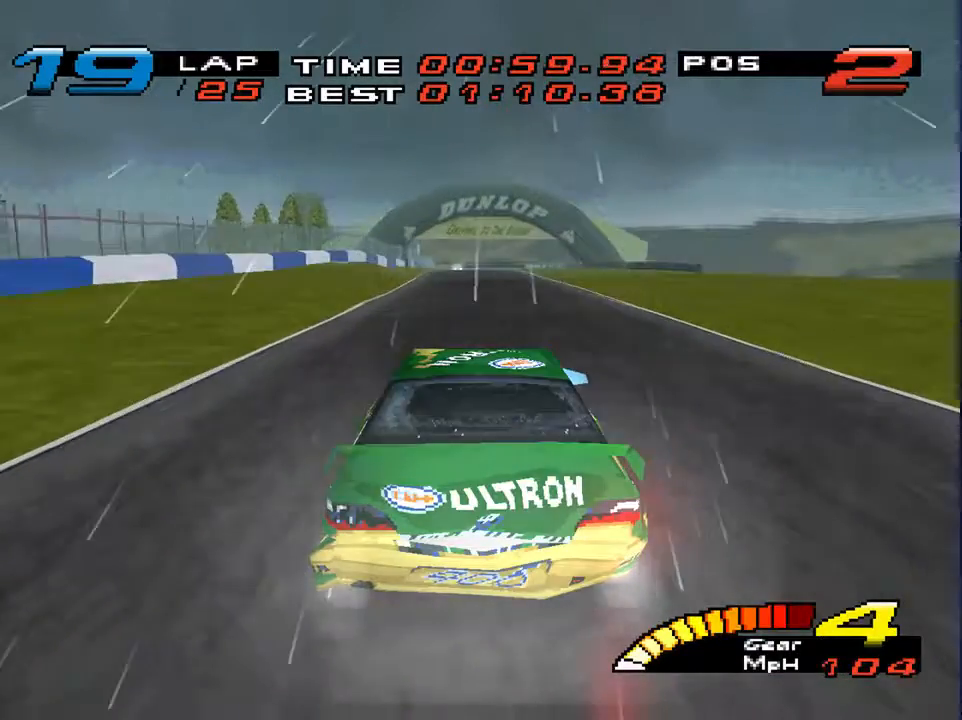
{"buttons": ["R2"], "left_stick": "center", "right_stick": "center", "events": [[467, "R2", "down"]]}